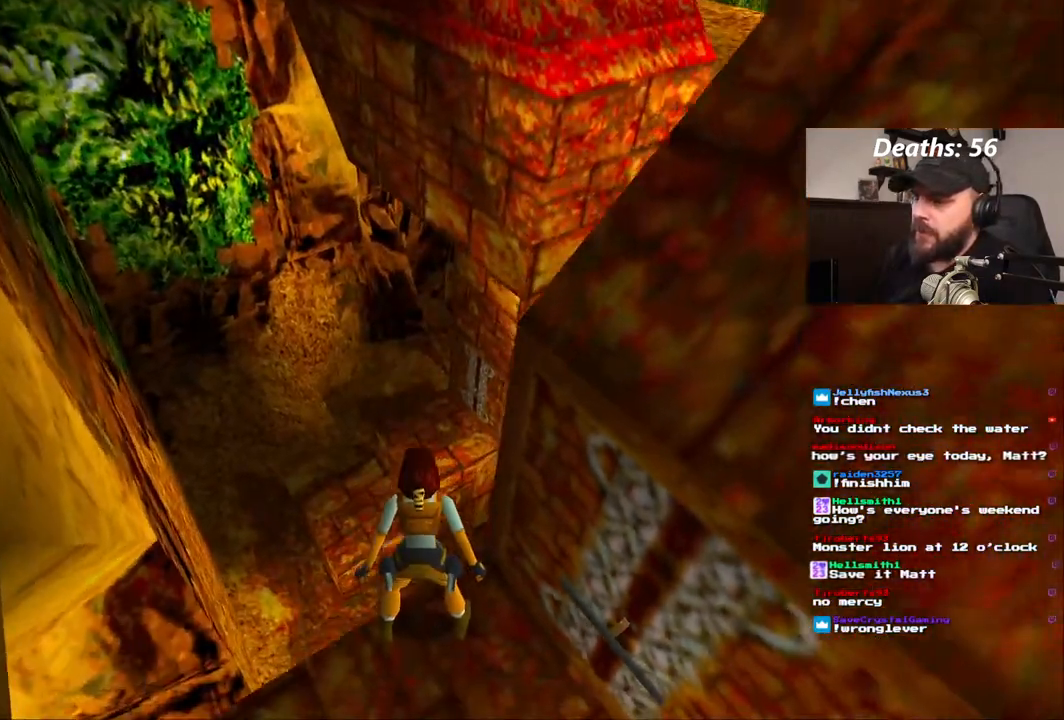
Gameplay with a controller (PlayStation layout); each line is a JSON object with the inputs held at the frame after it (dt_ms = milliseconds from this image to that frame). "events" lists button and stick changes between this image and that frame as [ms after this image, input, new state], when the widget could be followed in between. Not read: DPAD_DOWN L1 L3 R1 R3.
{"dt_ms": 500, "buttons": [], "left_stick": "center", "right_stick": "center", "events": [[250, "DPAD_RIGHT", "down"], [500, "DPAD_RIGHT", "up"]]}
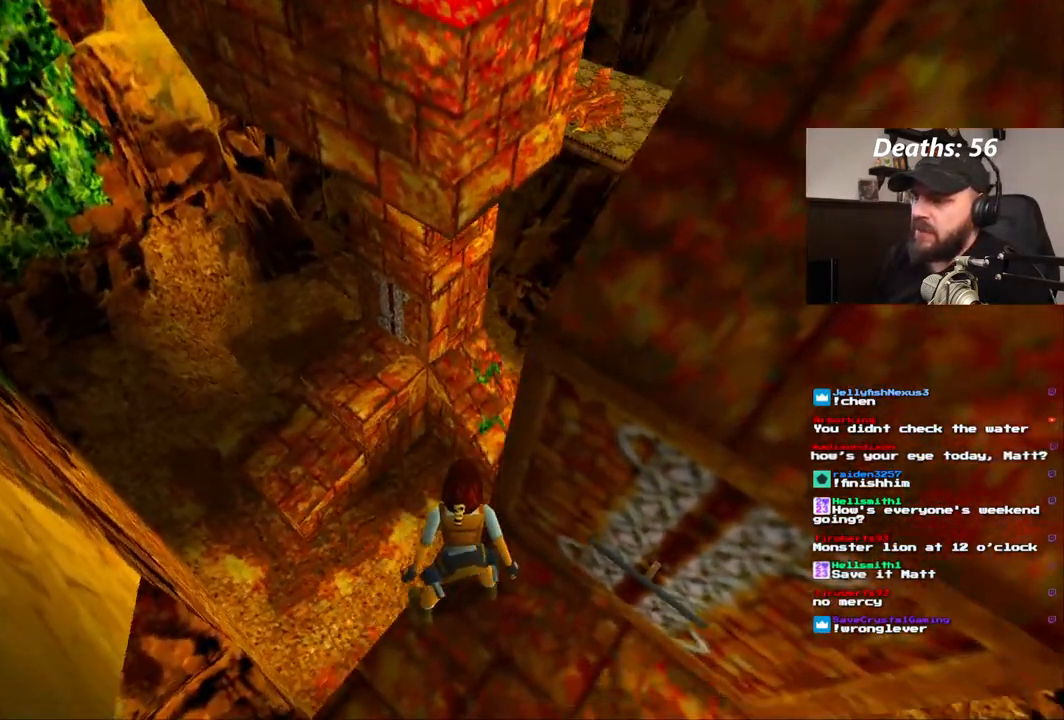
{"dt_ms": 500, "buttons": [], "left_stick": "center", "right_stick": "center", "events": []}
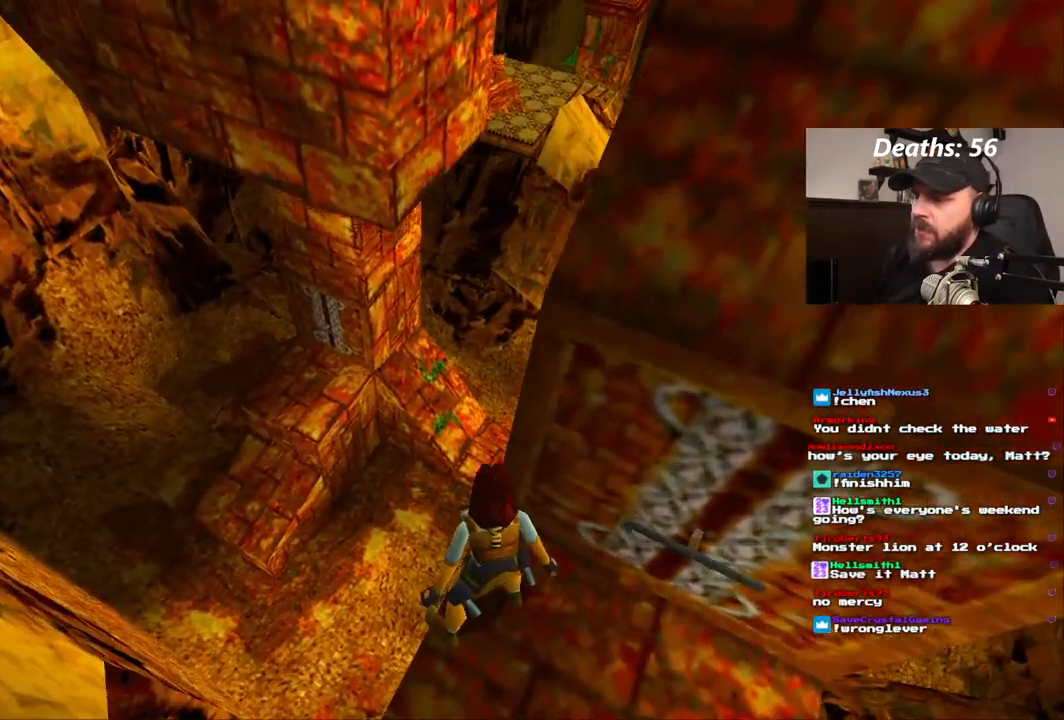
{"dt_ms": 500, "buttons": [], "left_stick": "center", "right_stick": "center"}
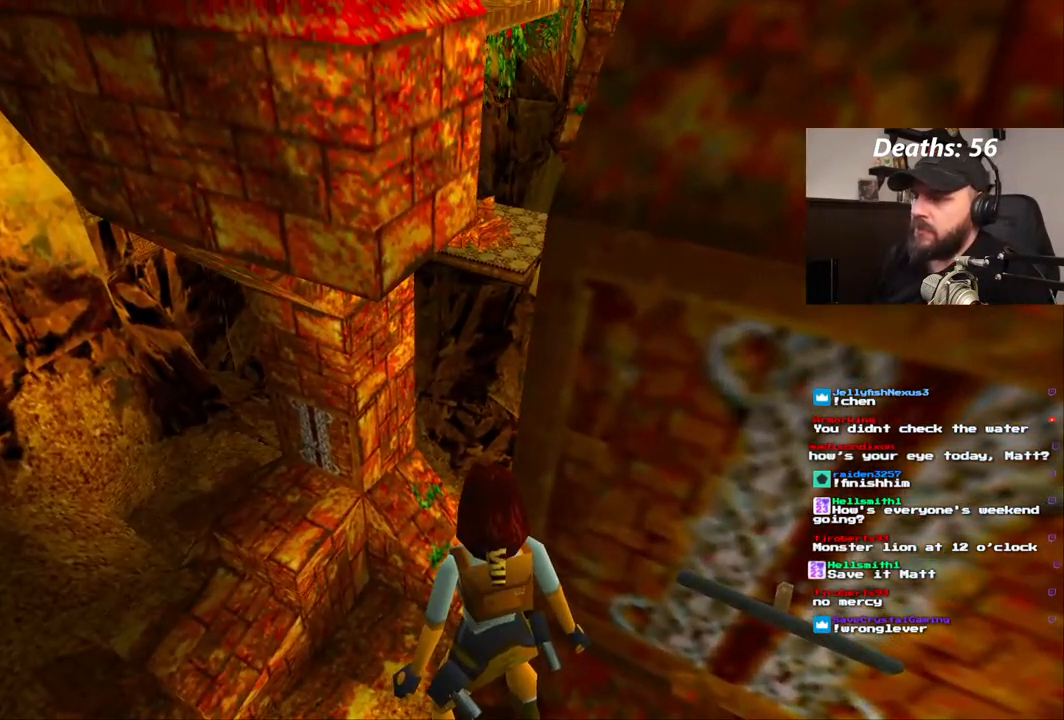
{"dt_ms": 500, "buttons": ["DPAD_RIGHT"], "left_stick": "center", "right_stick": "center", "events": [[283, "DPAD_RIGHT", "down"]]}
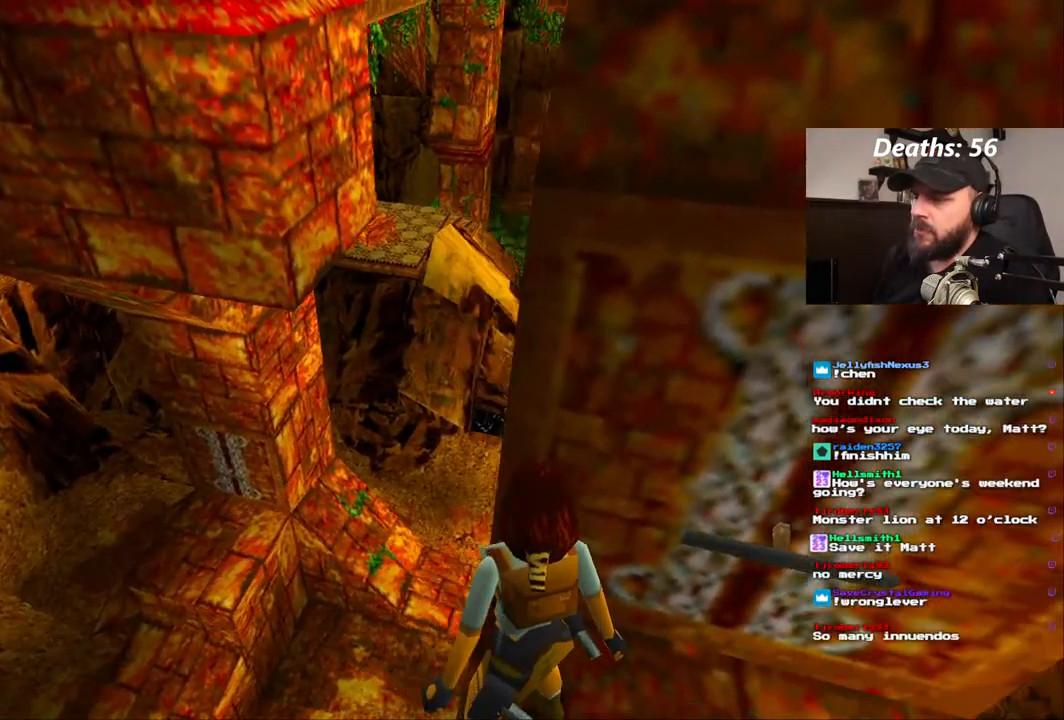
{"dt_ms": 500, "buttons": [], "left_stick": "center", "right_stick": "center", "events": [[200, "DPAD_RIGHT", "up"]]}
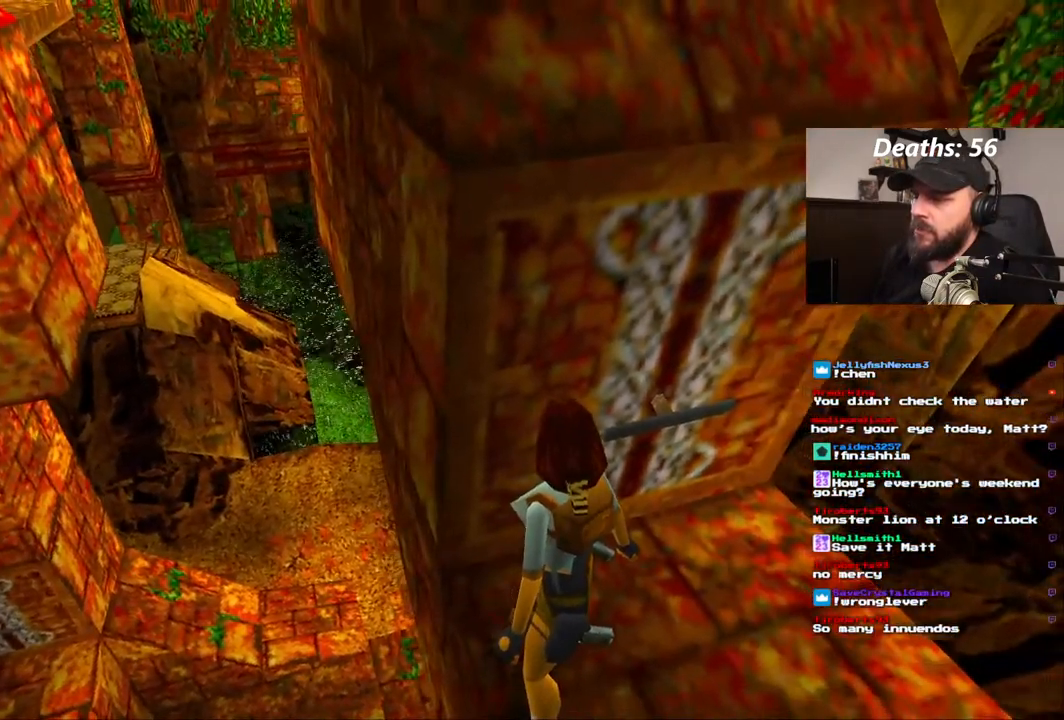
{"dt_ms": 500, "buttons": [], "left_stick": "center", "right_stick": "center", "events": []}
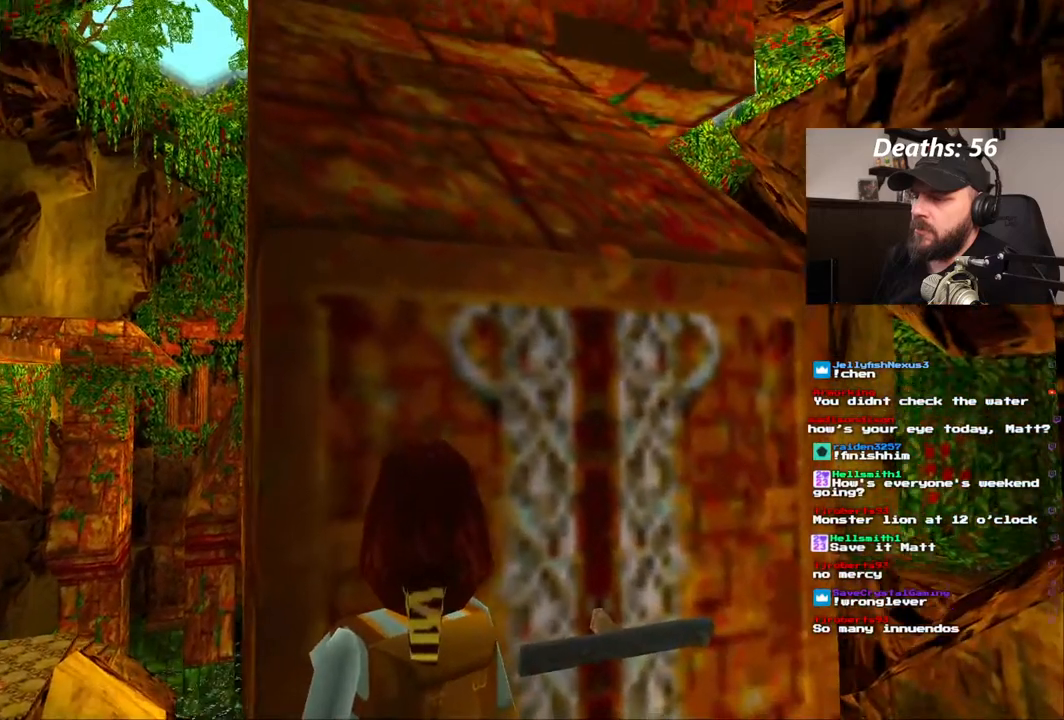
{"dt_ms": 1000, "buttons": [], "left_stick": "center", "right_stick": "center"}
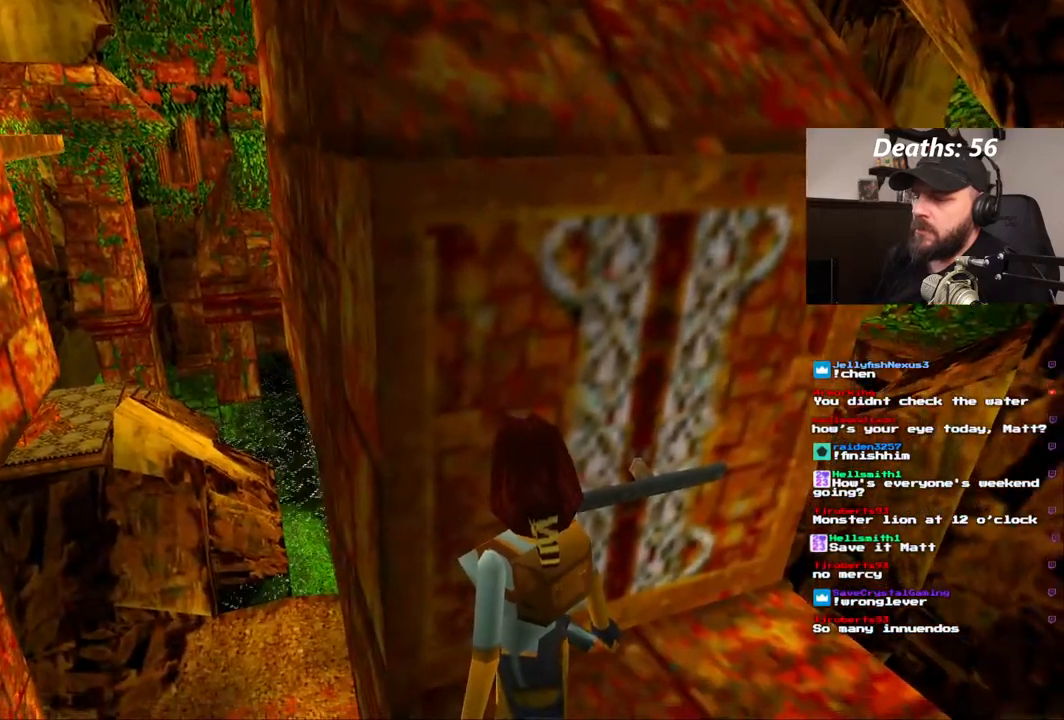
{"dt_ms": 500, "buttons": [], "left_stick": "center", "right_stick": "center", "events": []}
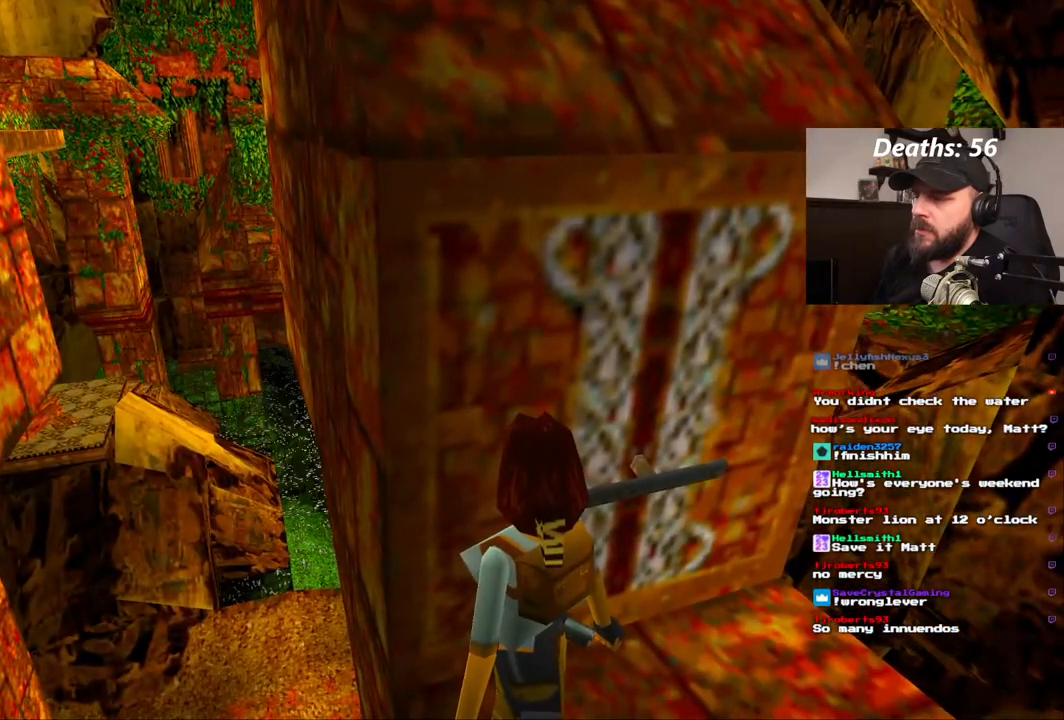
{"dt_ms": 500, "buttons": [], "left_stick": "center", "right_stick": "center", "events": []}
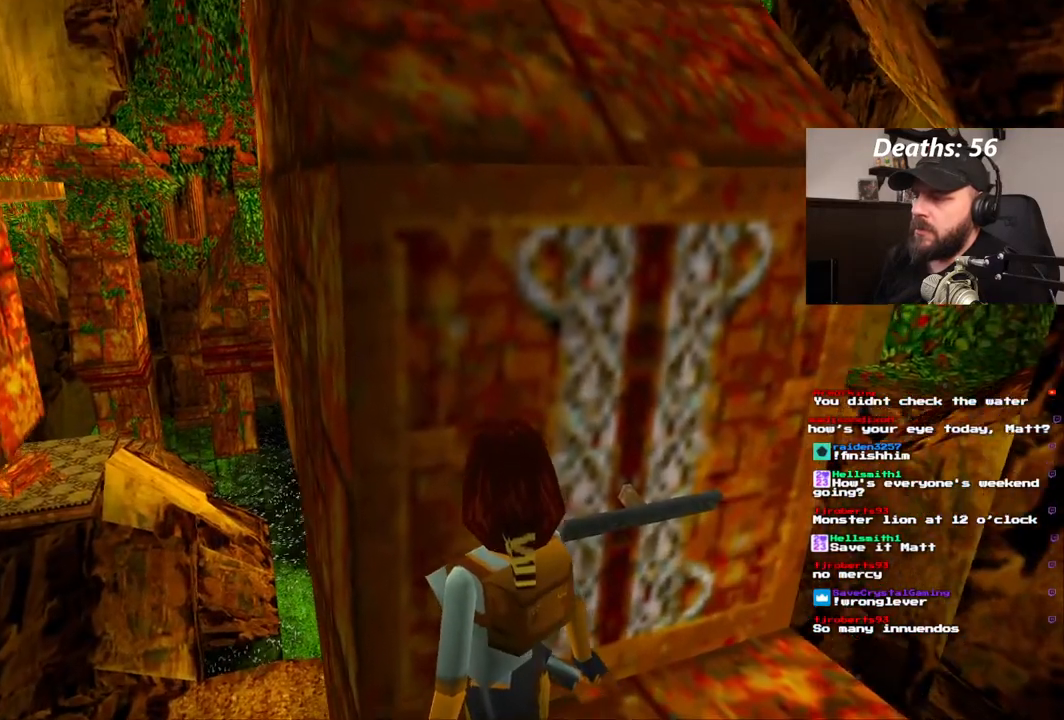
{"dt_ms": 500, "buttons": ["DPAD_RIGHT"], "left_stick": "center", "right_stick": "center", "events": [[500, "DPAD_RIGHT", "down"]]}
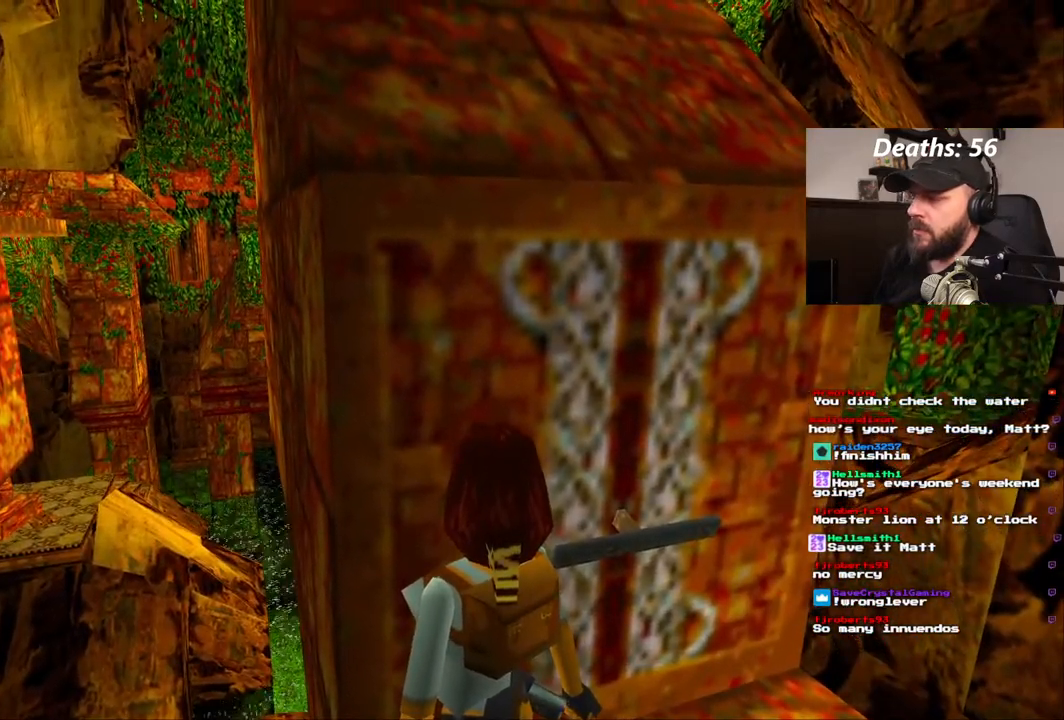
{"dt_ms": 500, "buttons": [], "left_stick": "center", "right_stick": "center", "events": [[50, "DPAD_UP", "down"], [133, "DPAD_UP", "up"], [450, "DPAD_RIGHT", "up"]]}
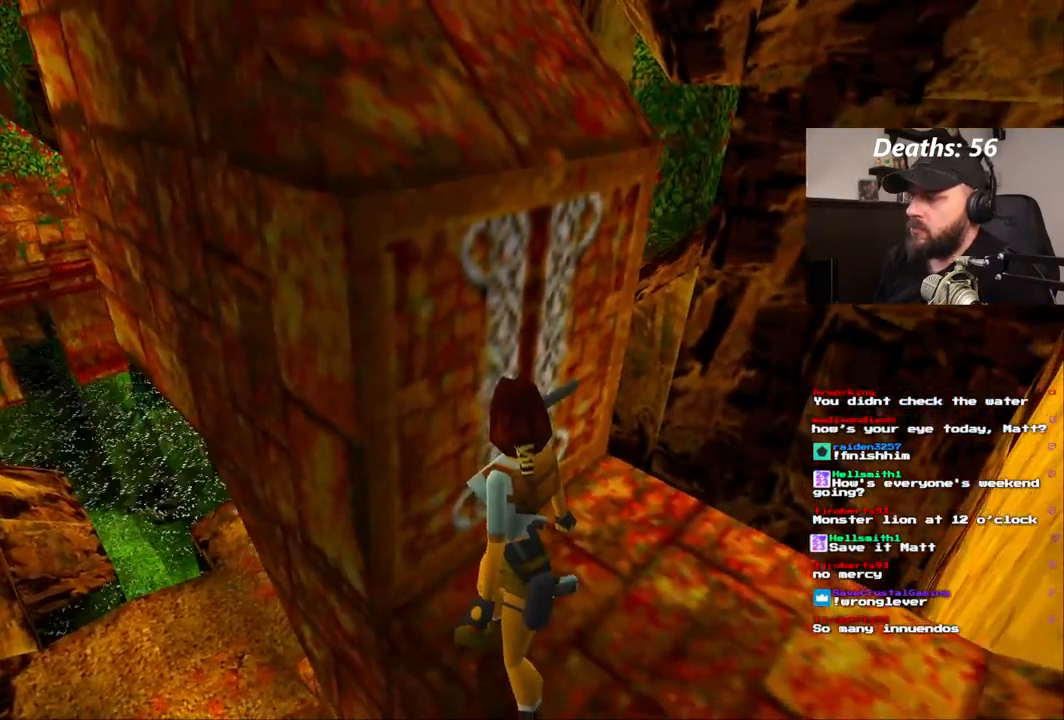
{"dt_ms": 500, "buttons": [], "left_stick": "center", "right_stick": "center", "events": [[250, "DPAD_UP", "down"], [350, "DPAD_UP", "up"]]}
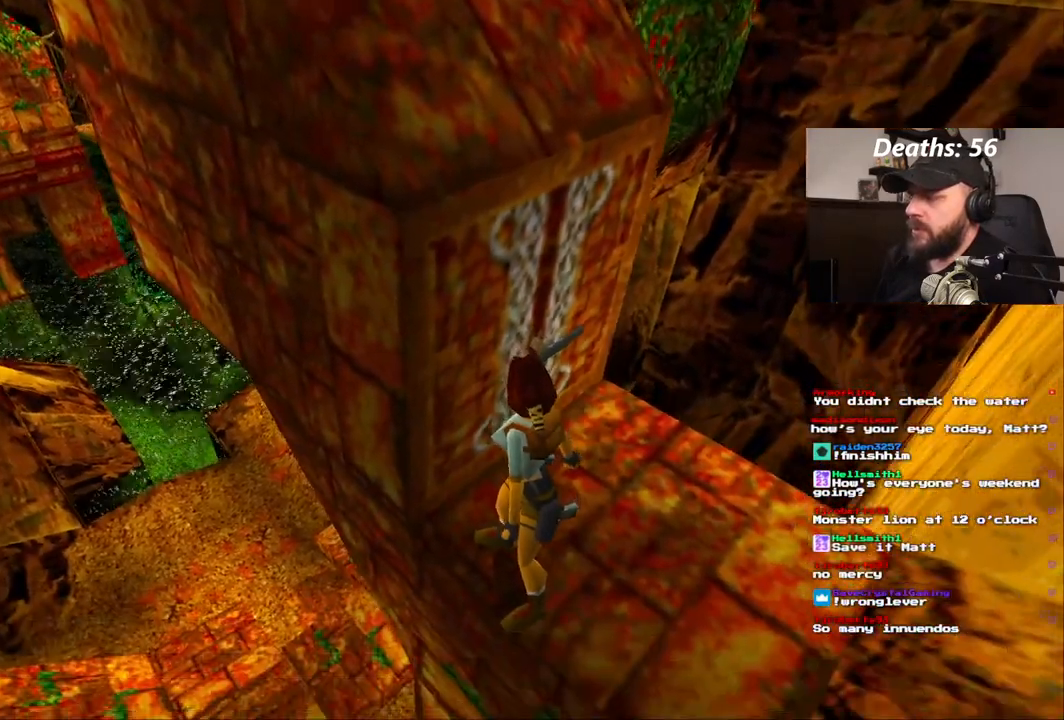
{"dt_ms": 500, "buttons": [], "left_stick": "center", "right_stick": "center", "events": [[117, "DPAD_UP", "down"], [317, "DPAD_UP", "up"]]}
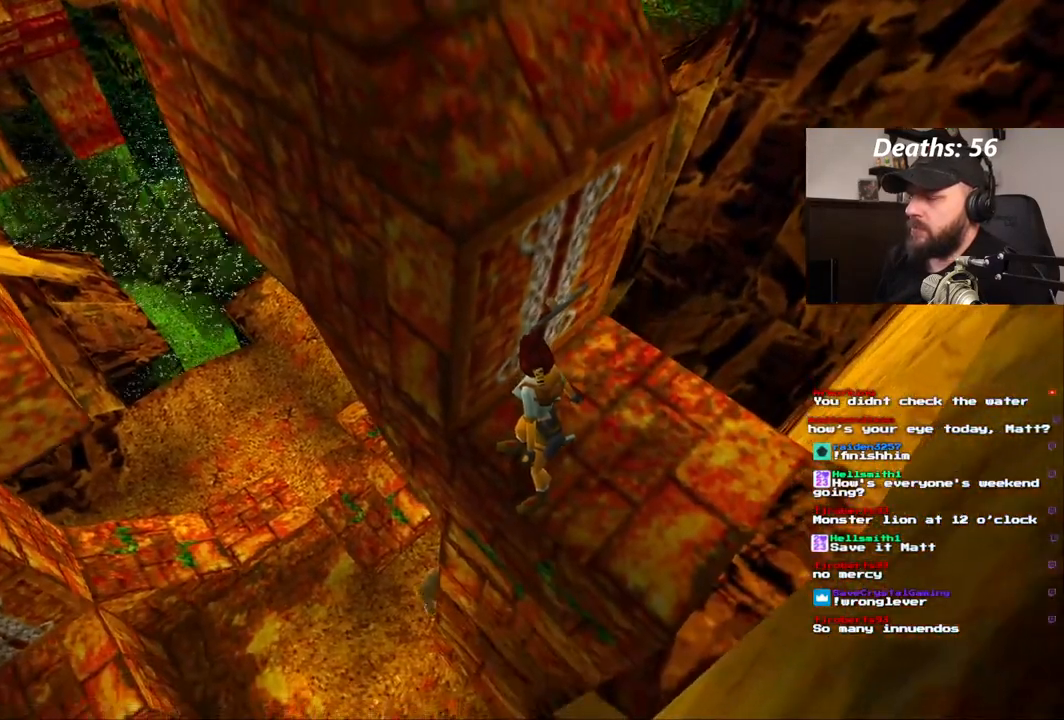
{"dt_ms": 500, "buttons": [], "left_stick": "center", "right_stick": "center", "events": [[133, "L2", "down"], [483, "L2", "up"]]}
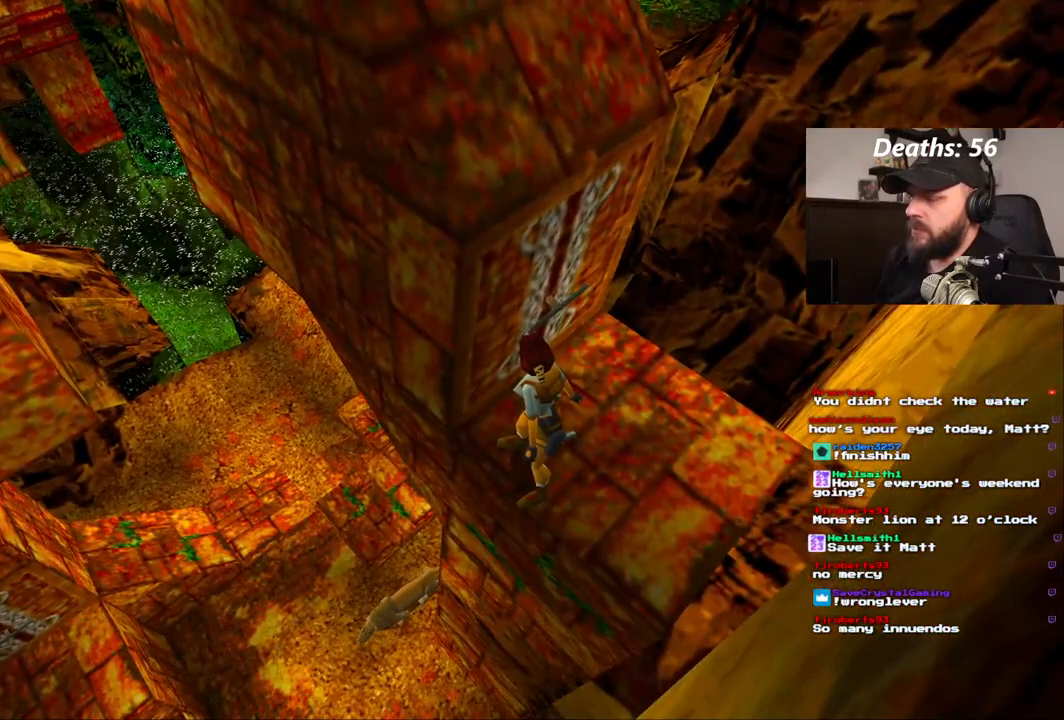
{"dt_ms": 500, "buttons": [], "left_stick": "center", "right_stick": "center", "events": [[167, "DPAD_UP", "down"], [300, "DPAD_UP", "up"]]}
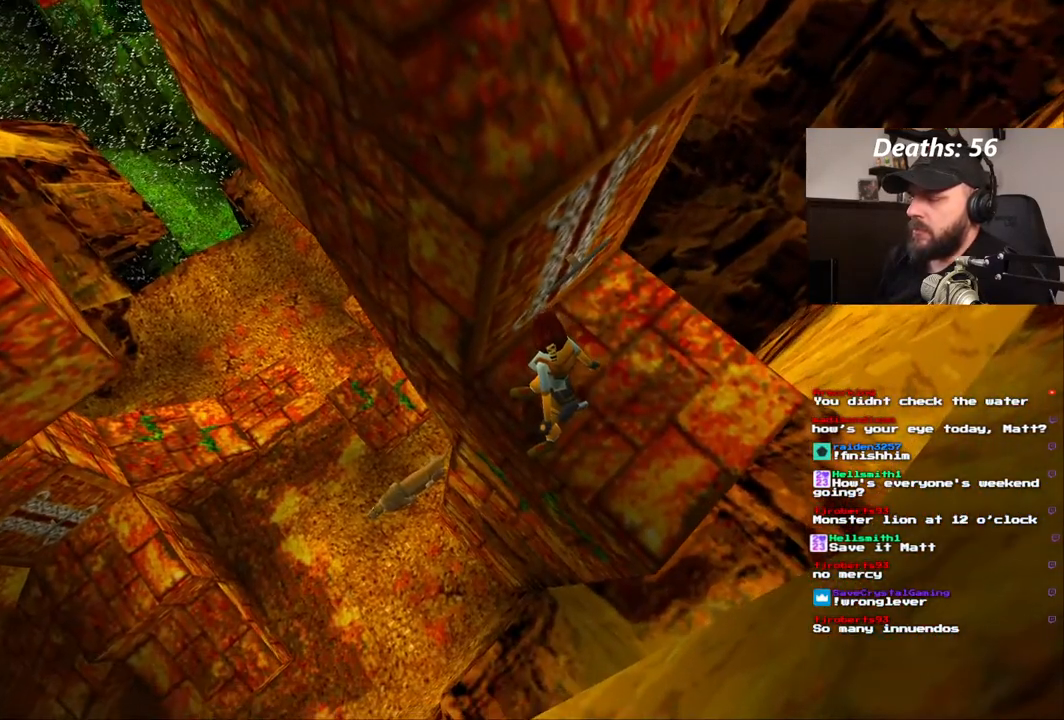
{"dt_ms": 500, "buttons": [], "left_stick": "center", "right_stick": "center", "events": [[150, "DPAD_UP", "down"], [283, "DPAD_UP", "up"]]}
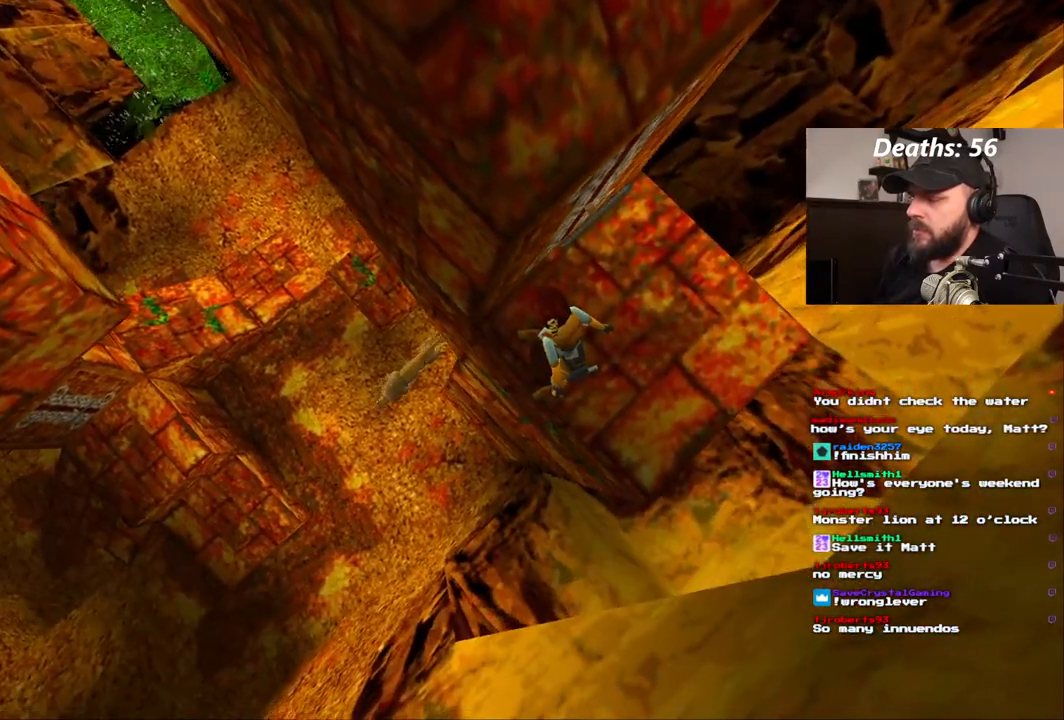
{"dt_ms": 500, "buttons": [], "left_stick": "center", "right_stick": "center", "events": []}